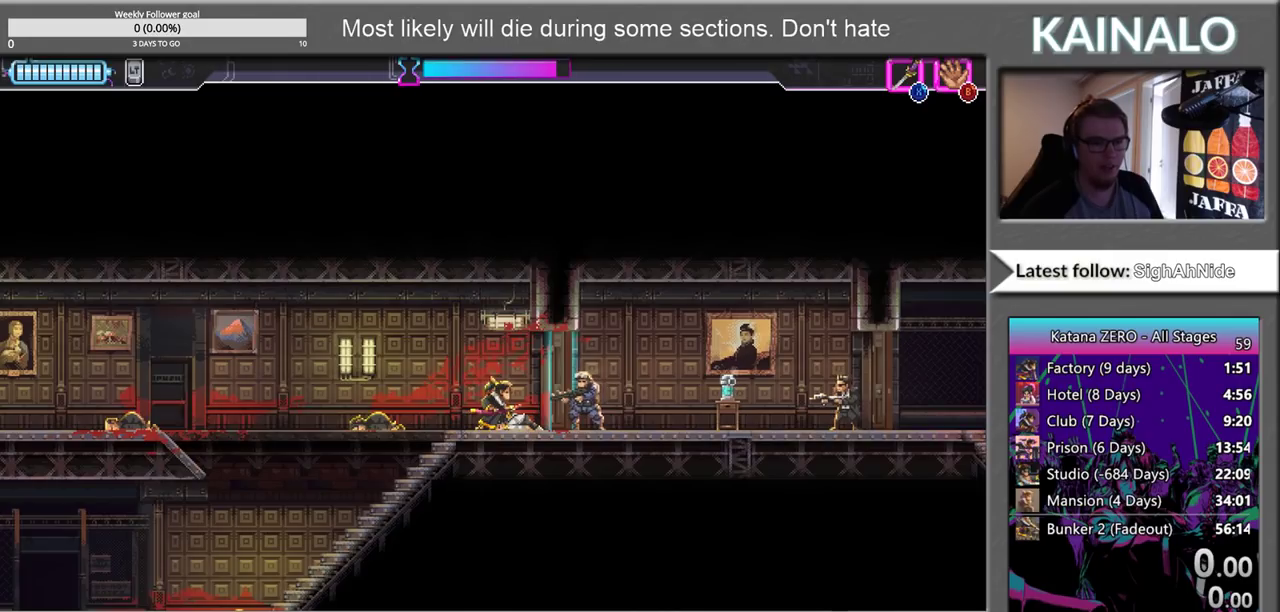
Gameplay with a controller (Xbox layout); each line is a JSON object with the inputs held at the frame after it. "events" lists button and stick changes between this image and that frame as [ms after this image, input, new state], when the widget could be followed in between. Not read: R2.
{"buttons": [], "left_stick": "right", "right_stick": "center", "events": [[67, "left_stick", "right"]]}
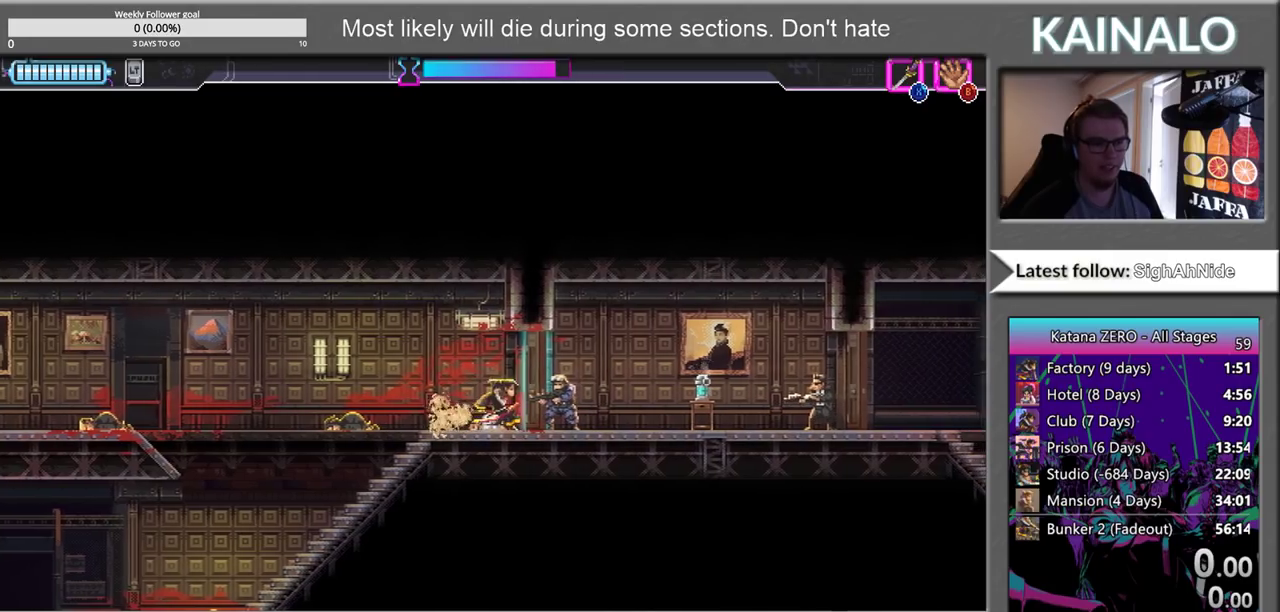
{"buttons": [], "left_stick": "center", "right_stick": "center", "events": [[417, "left_stick", "center"]]}
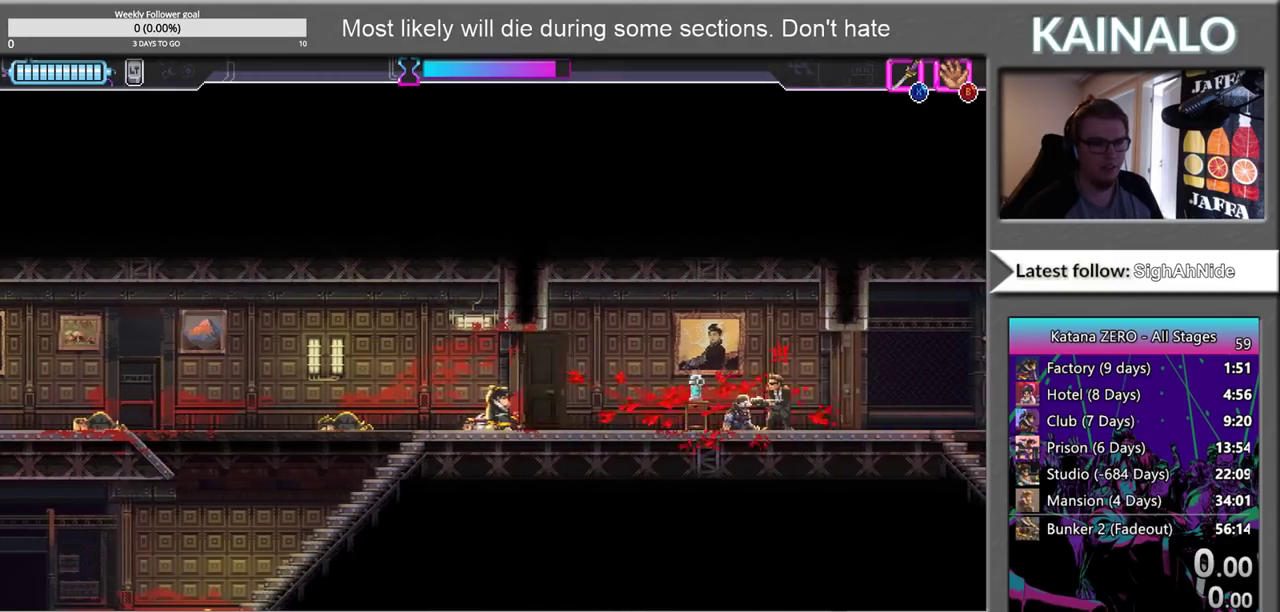
{"buttons": [], "left_stick": "center", "right_stick": "center", "events": [[150, "X", "down"], [250, "X", "up"]]}
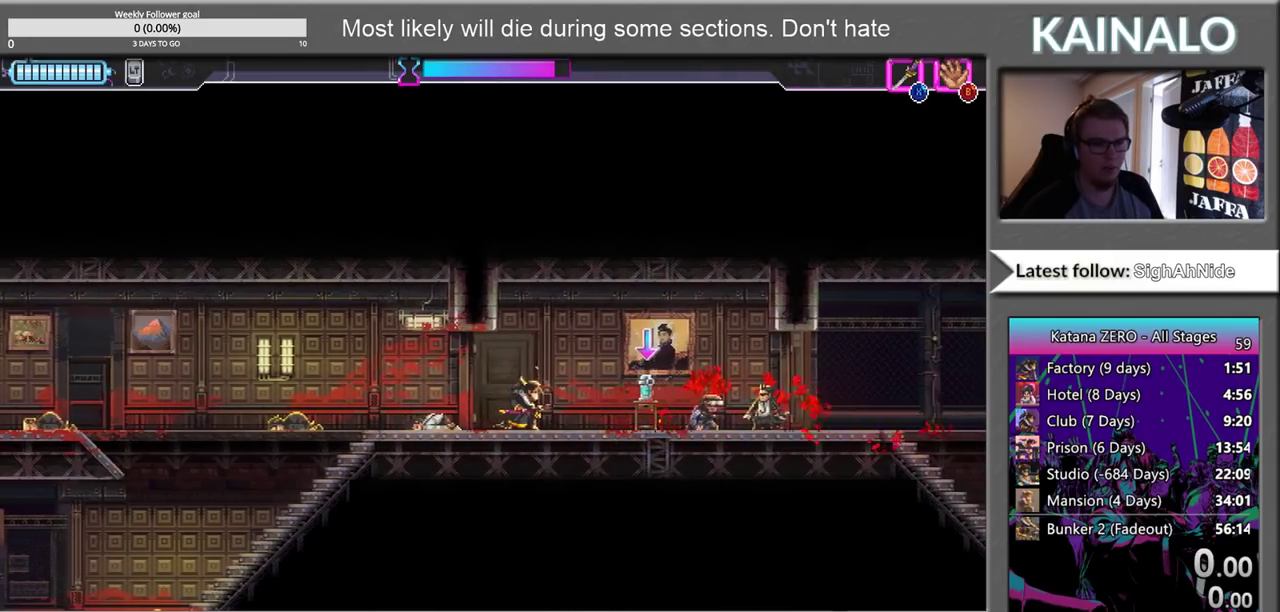
{"buttons": [], "left_stick": "center", "right_stick": "center", "events": []}
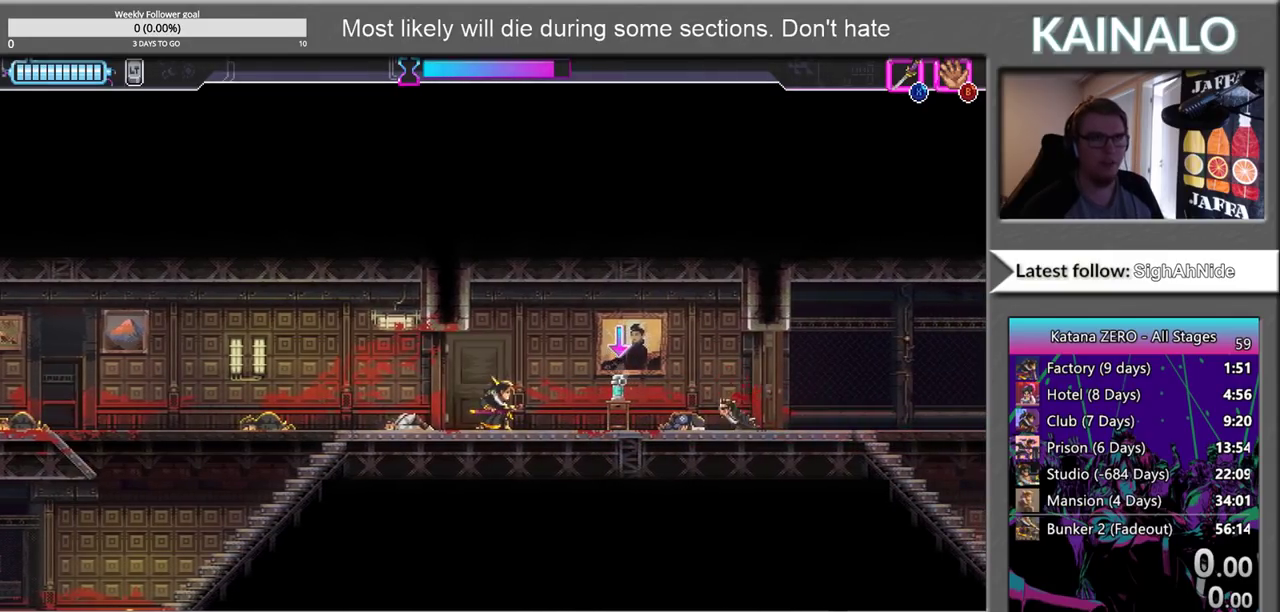
{"buttons": [], "left_stick": "center", "right_stick": "center", "events": []}
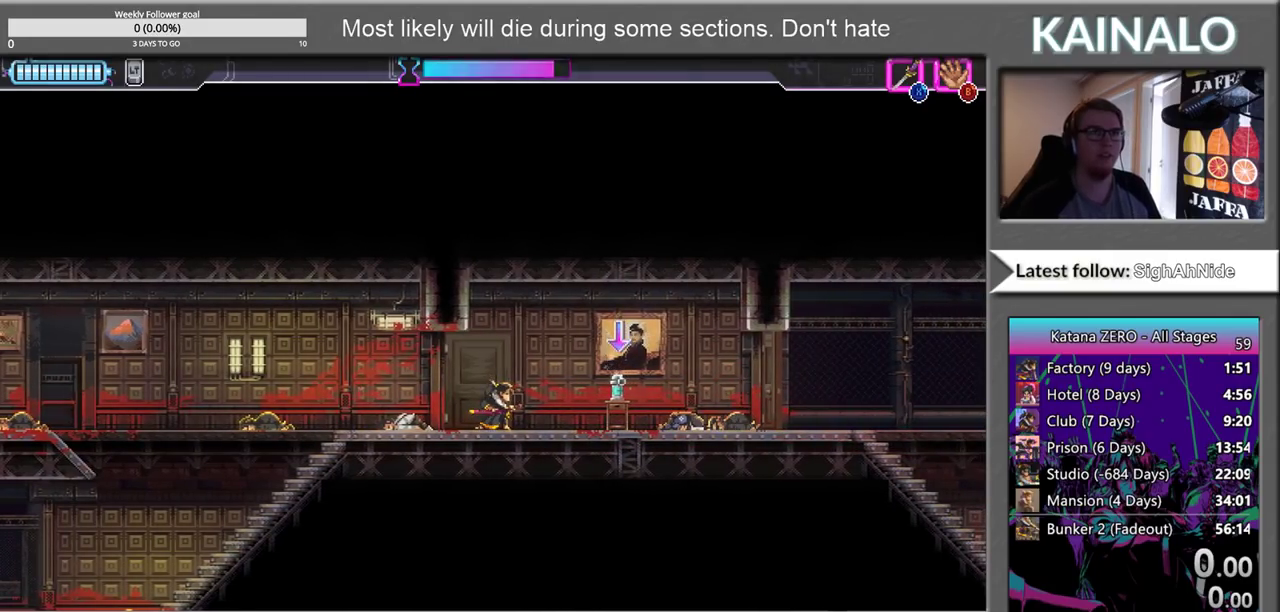
{"buttons": [], "left_stick": "center", "right_stick": "center", "events": [[317, "left_stick", "left"], [483, "left_stick", "center"]]}
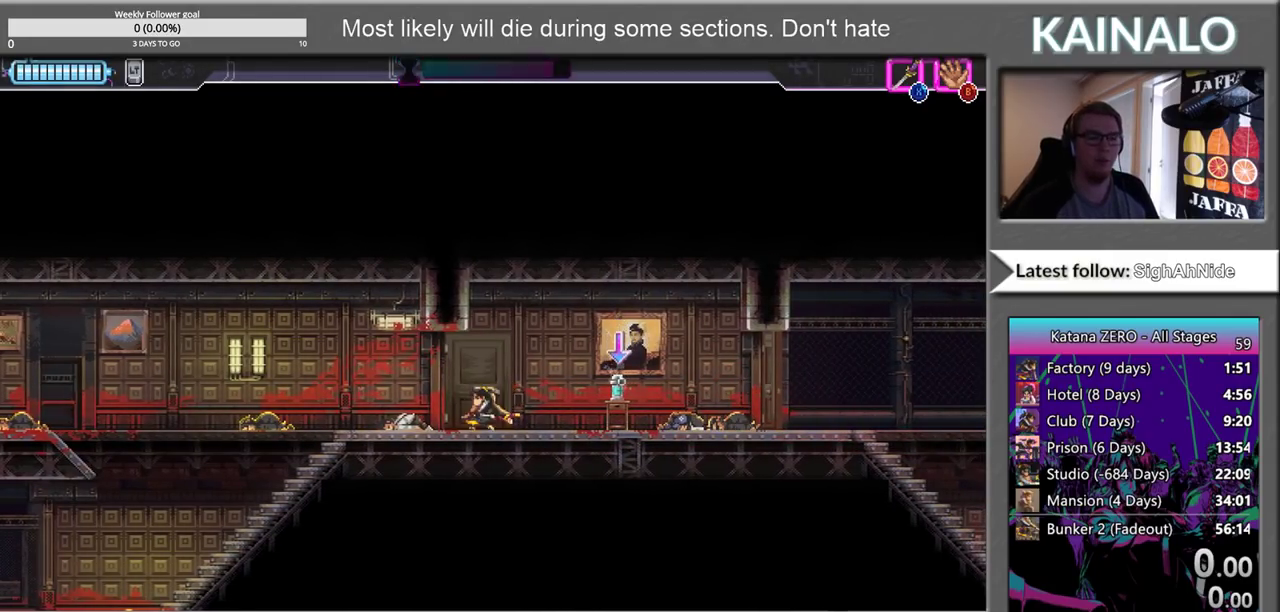
{"buttons": [], "left_stick": "center", "right_stick": "center", "events": []}
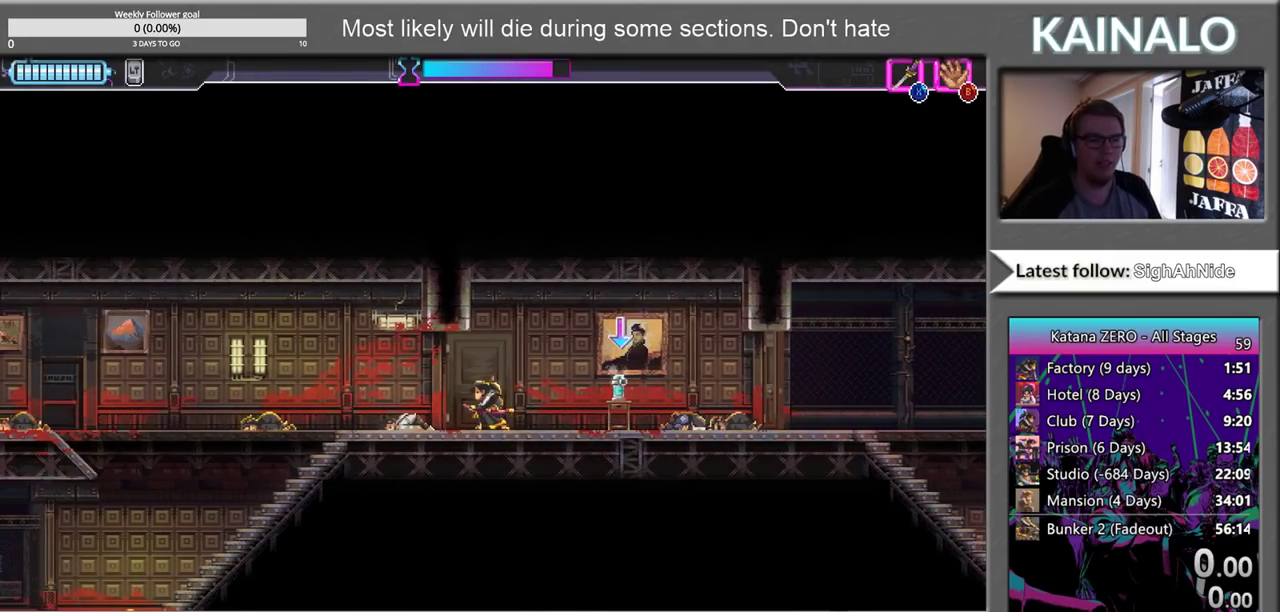
{"buttons": [], "left_stick": "center", "right_stick": "center", "events": []}
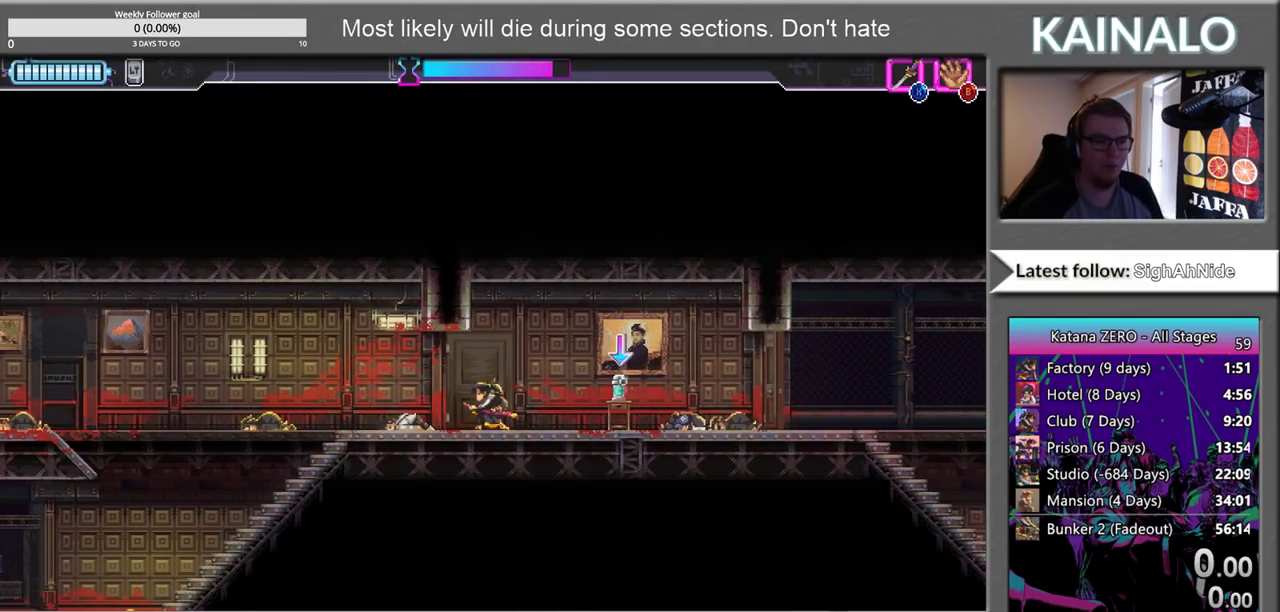
{"buttons": [], "left_stick": "center", "right_stick": "center", "events": []}
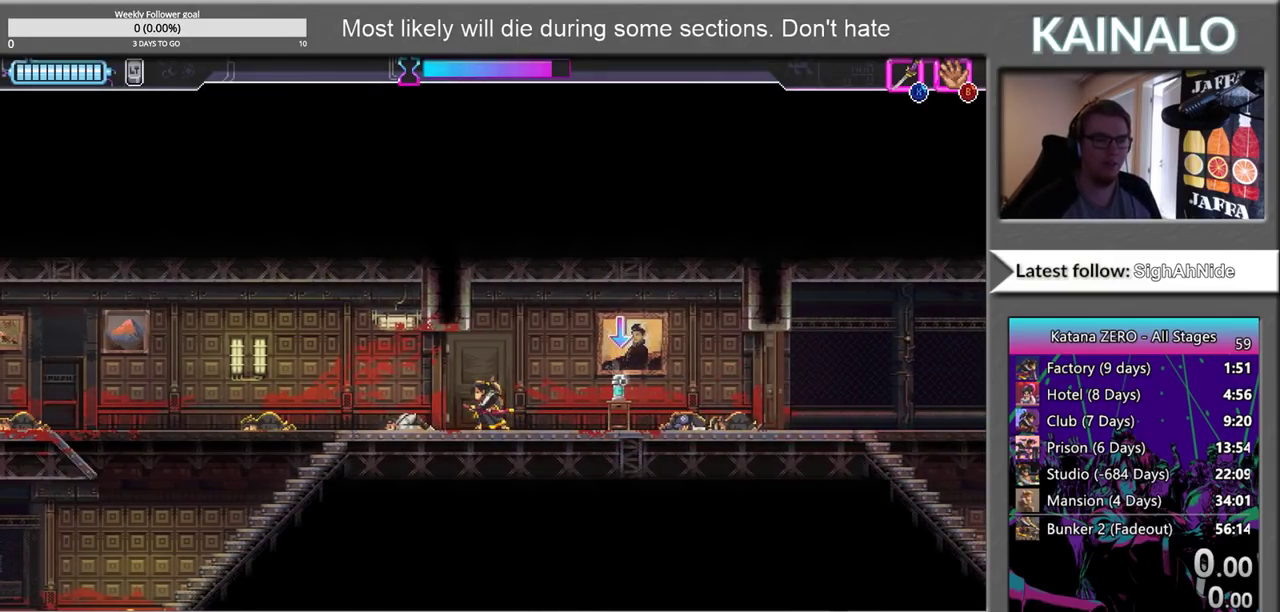
{"buttons": [], "left_stick": "center", "right_stick": "center", "events": [[167, "left_stick", "left"], [400, "left_stick", "center"]]}
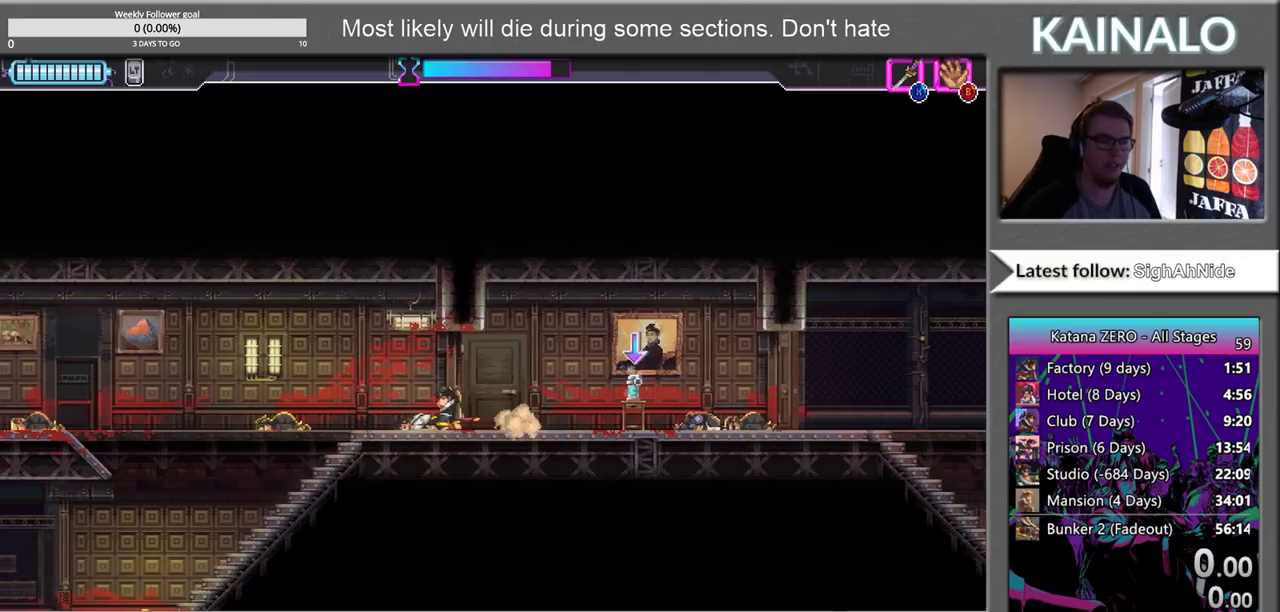
{"buttons": [], "left_stick": "center", "right_stick": "center", "events": [[200, "left_stick", "right"], [333, "left_stick", "center"]]}
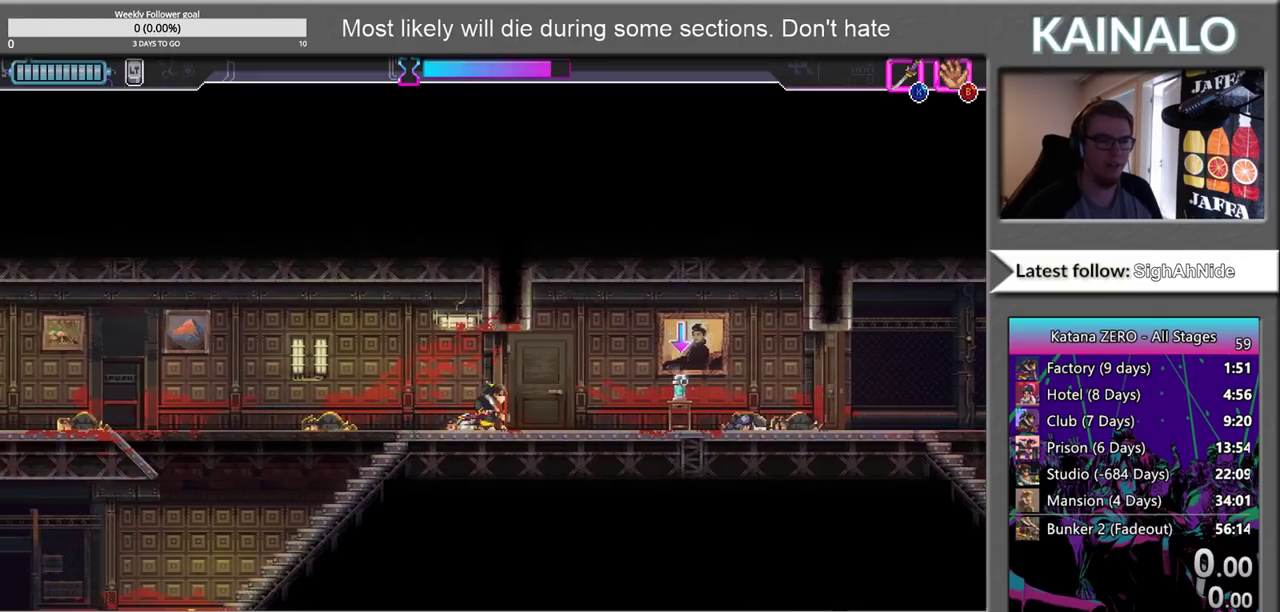
{"buttons": [], "left_stick": "center", "right_stick": "center", "events": []}
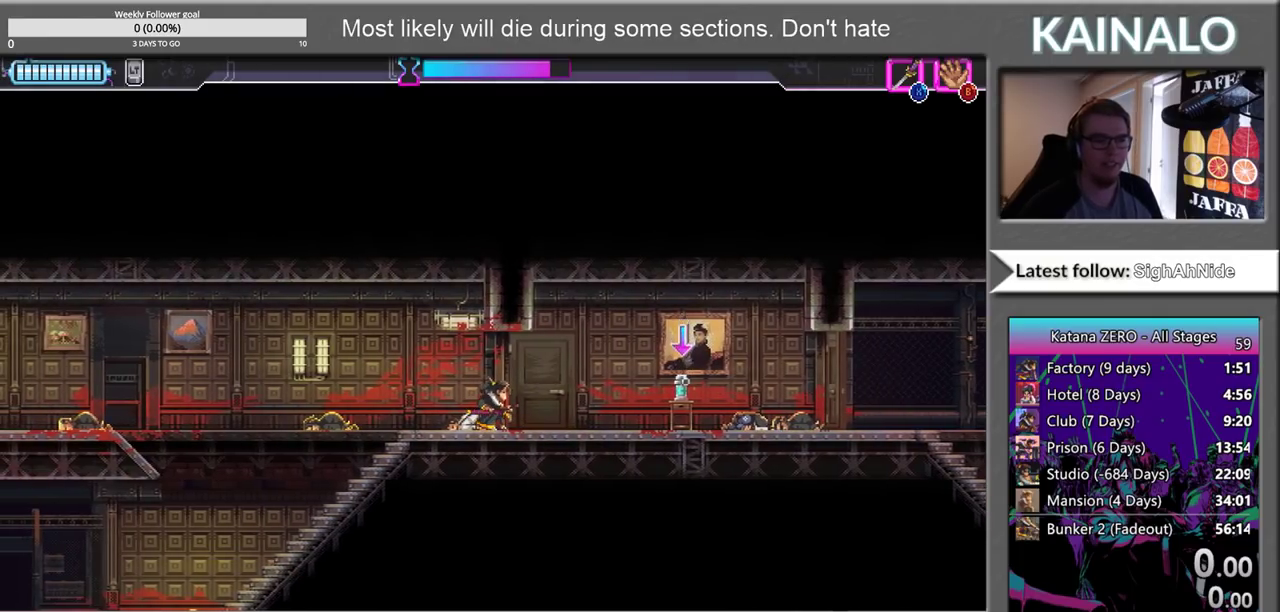
{"buttons": [], "left_stick": "center", "right_stick": "right", "events": [[17, "right_stick", "right"]]}
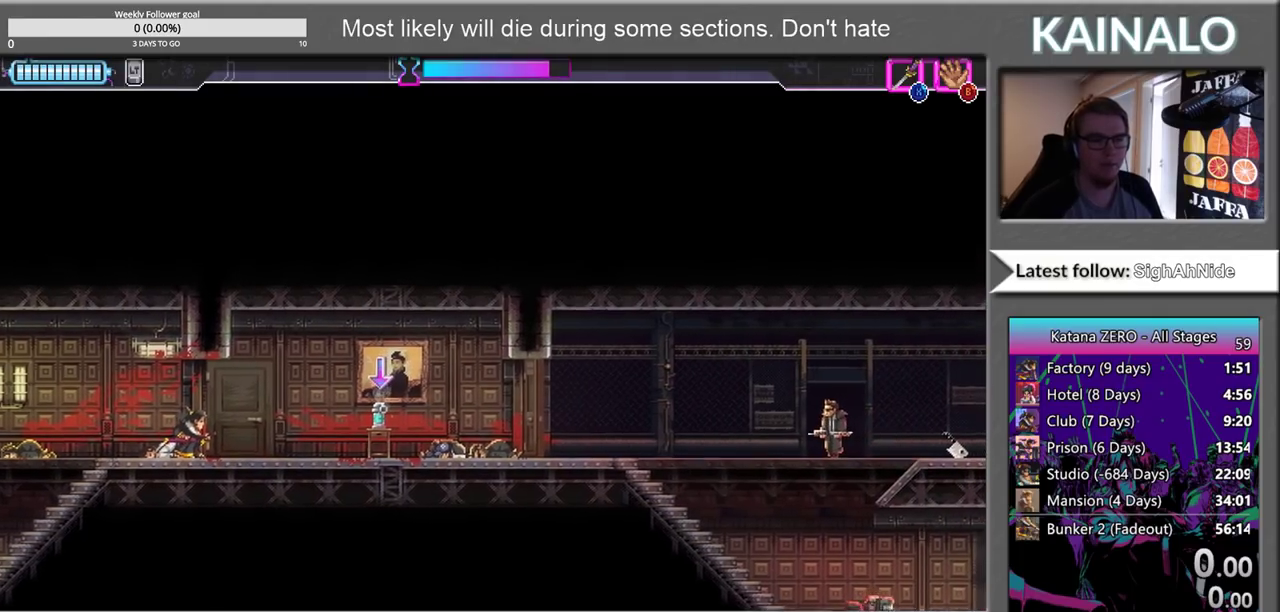
{"buttons": [], "left_stick": "center", "right_stick": "center", "events": [[333, "right_stick", "center"]]}
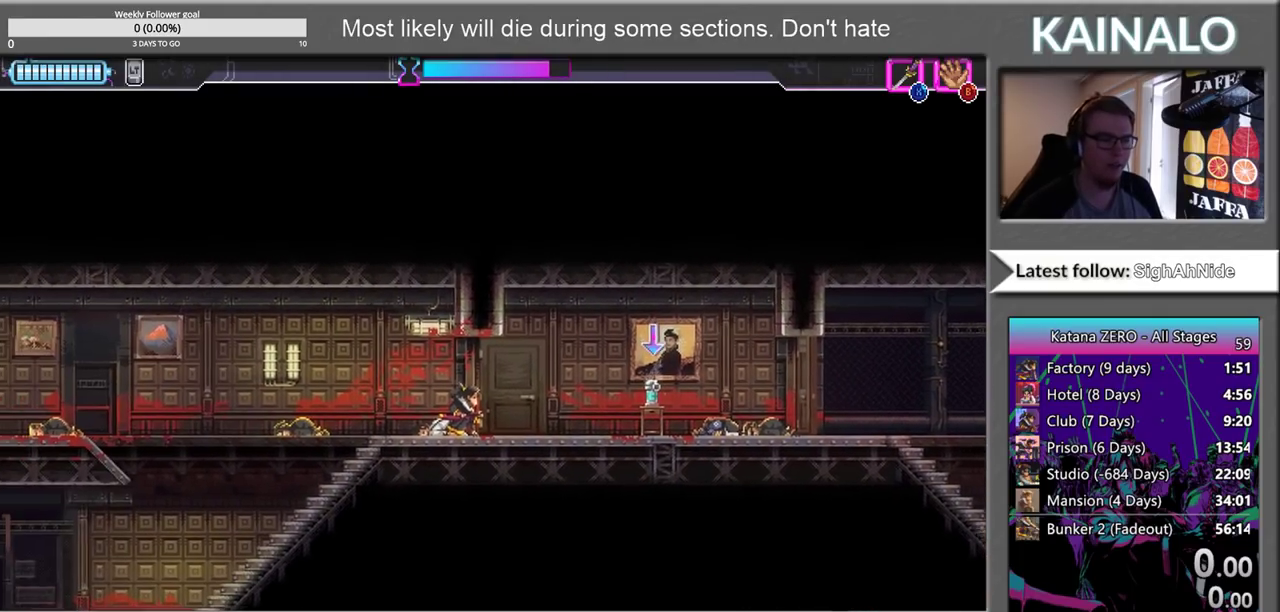
{"buttons": [], "left_stick": "center", "right_stick": "center", "events": []}
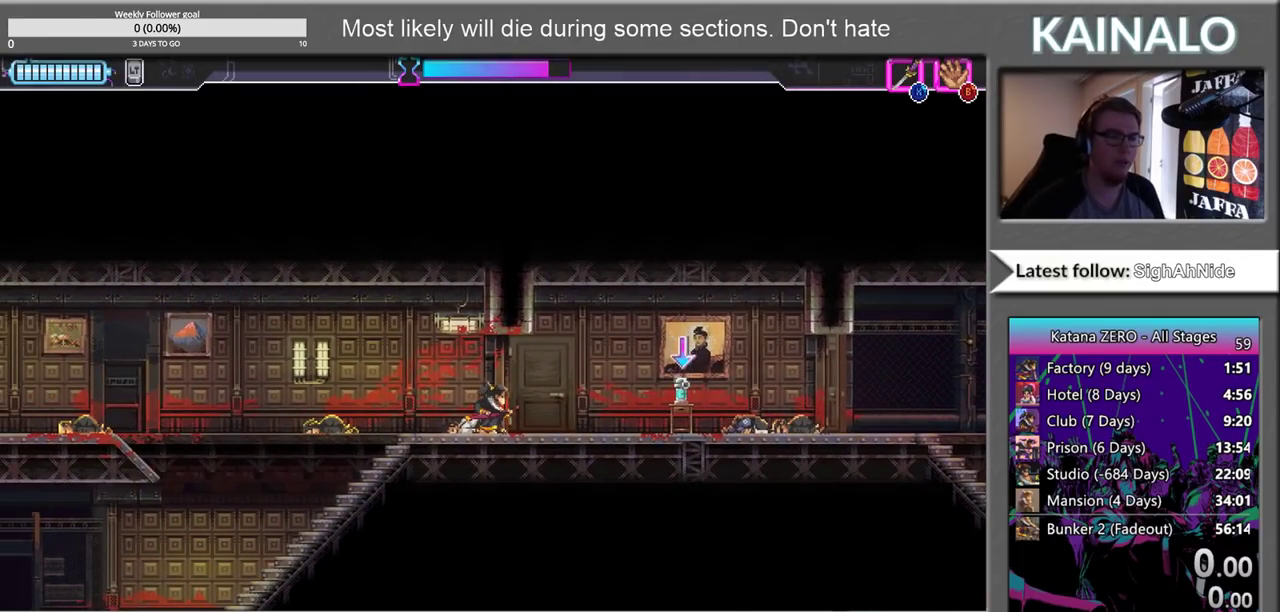
{"buttons": [], "left_stick": "center", "right_stick": "center", "events": []}
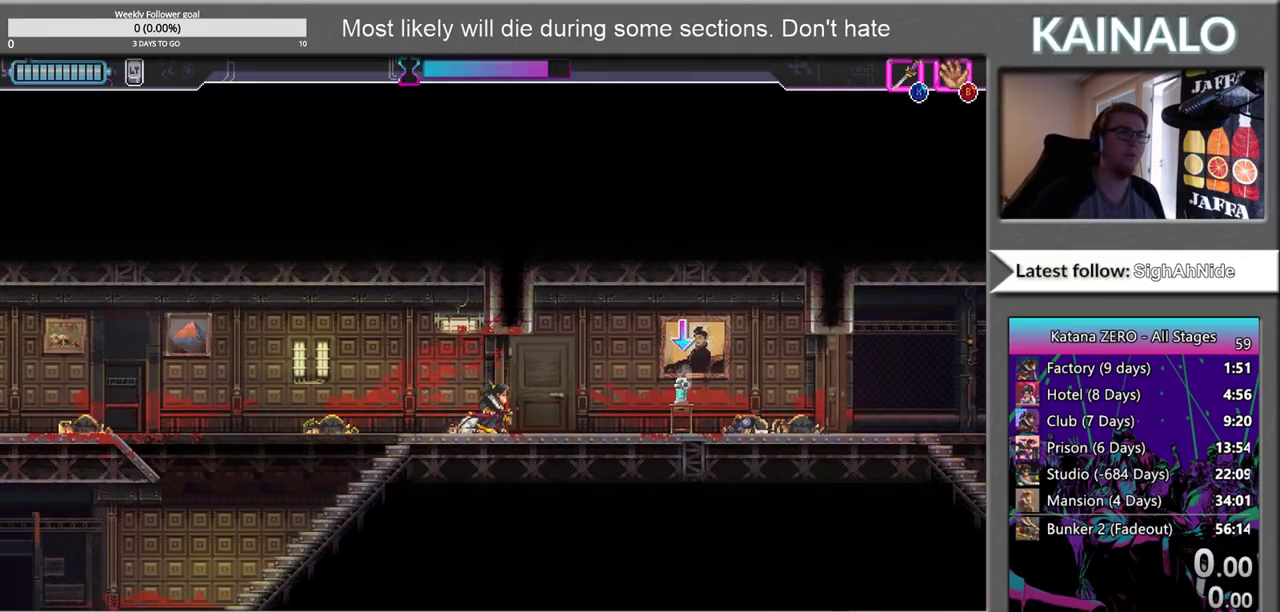
{"buttons": [], "left_stick": "center", "right_stick": "center", "events": []}
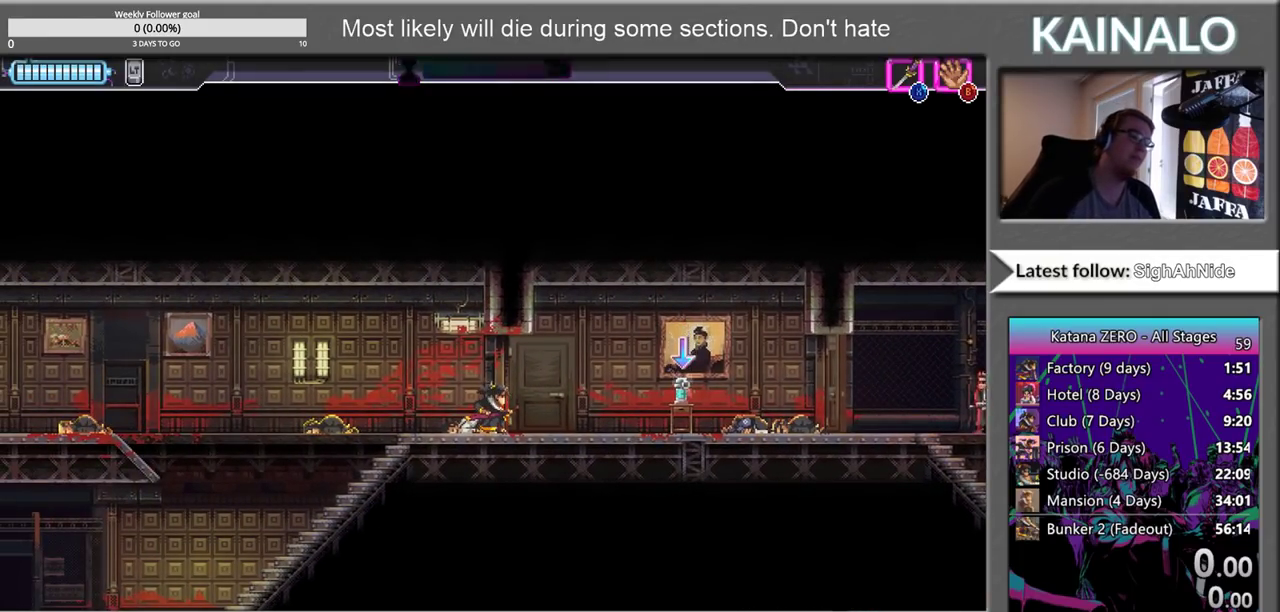
{"buttons": [], "left_stick": "center", "right_stick": "center", "events": []}
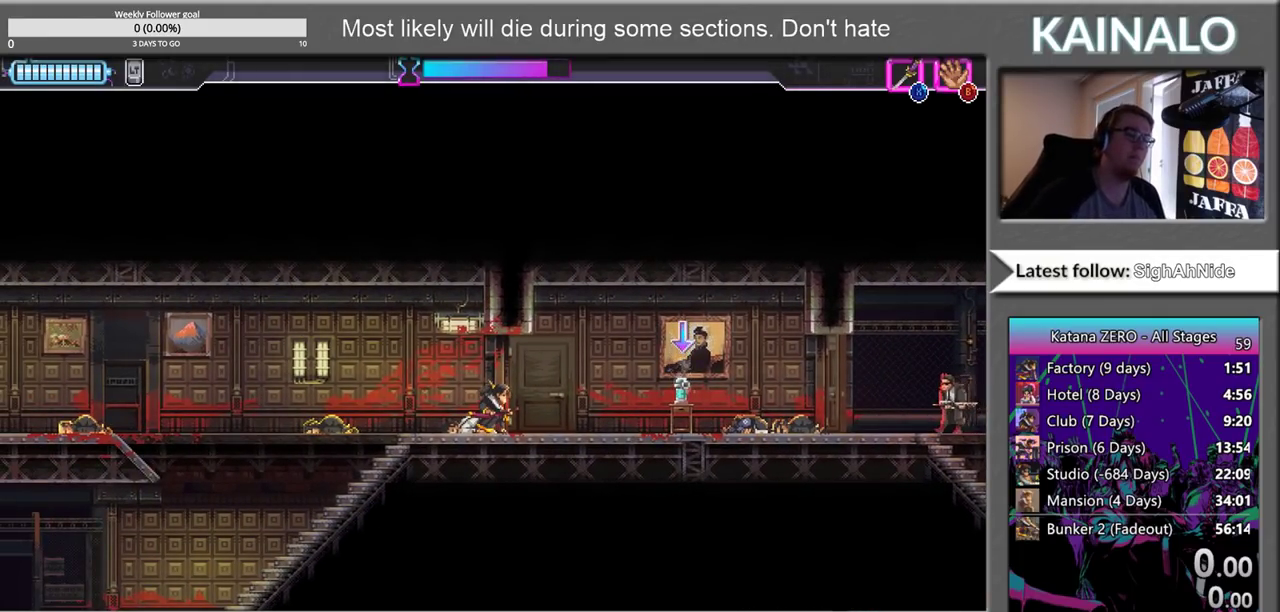
{"buttons": [], "left_stick": "center", "right_stick": "center", "events": []}
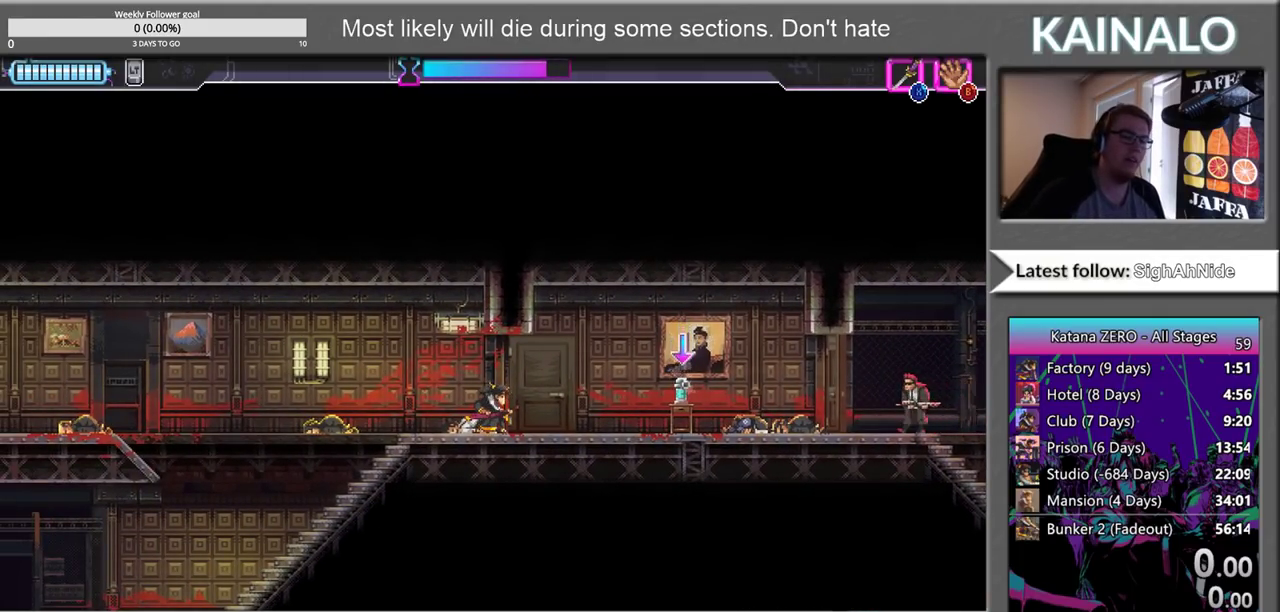
{"buttons": [], "left_stick": "left", "right_stick": "center", "events": [[133, "left_stick", "left"]]}
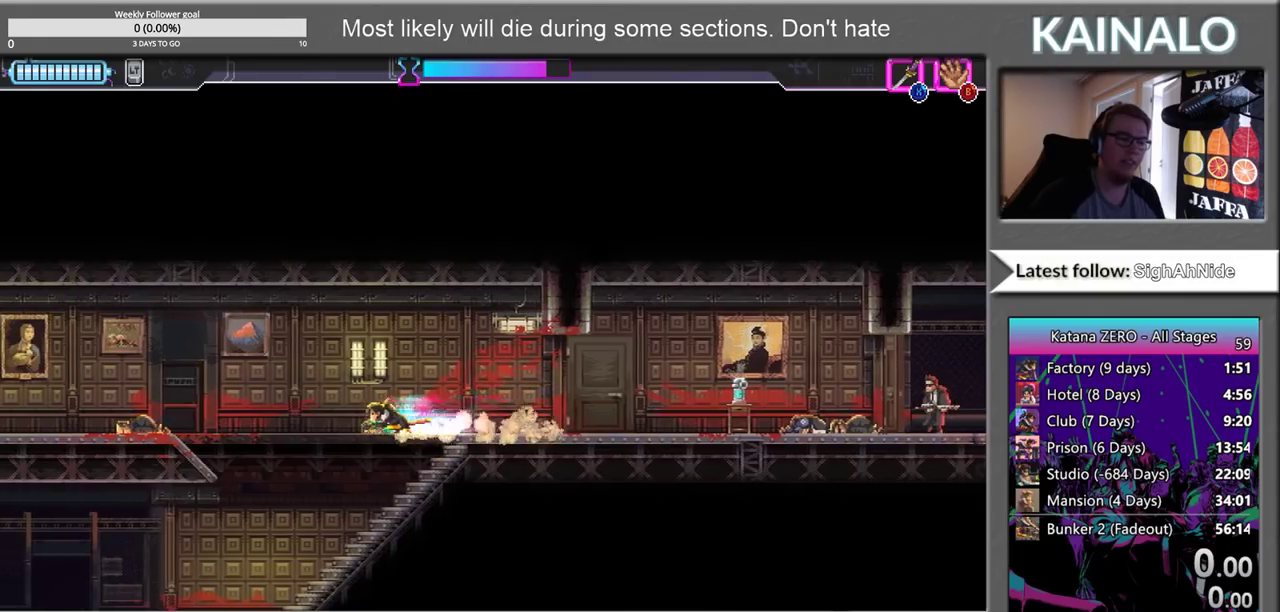
{"buttons": [], "left_stick": "left", "right_stick": "center", "events": []}
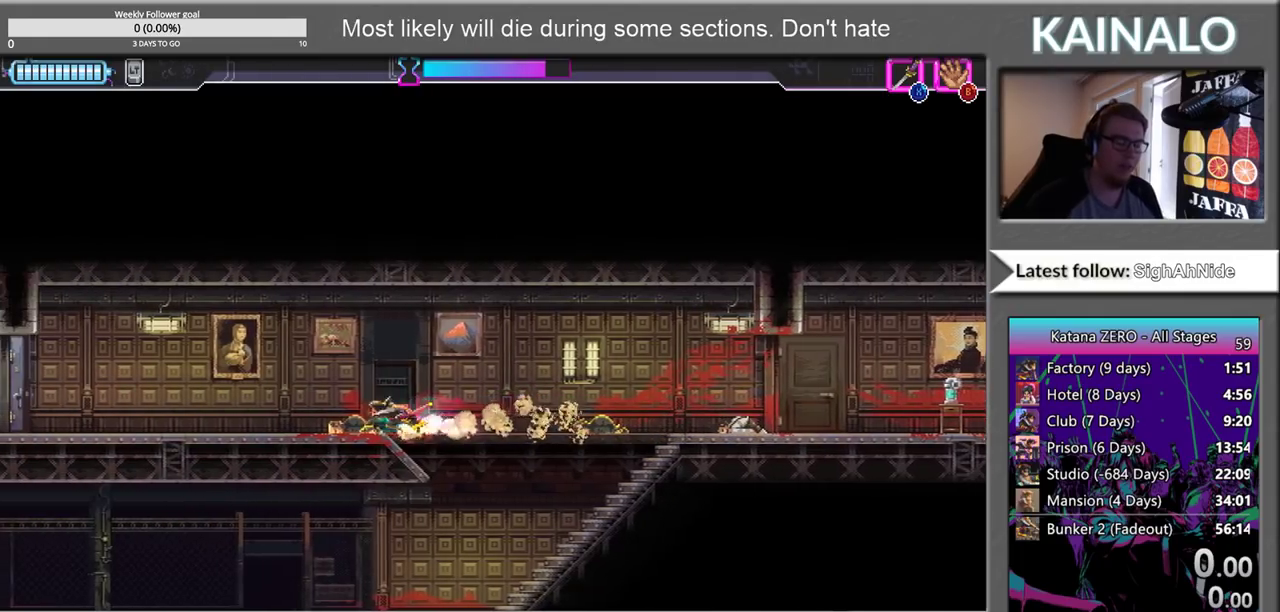
{"buttons": [], "left_stick": "left", "right_stick": "center", "events": []}
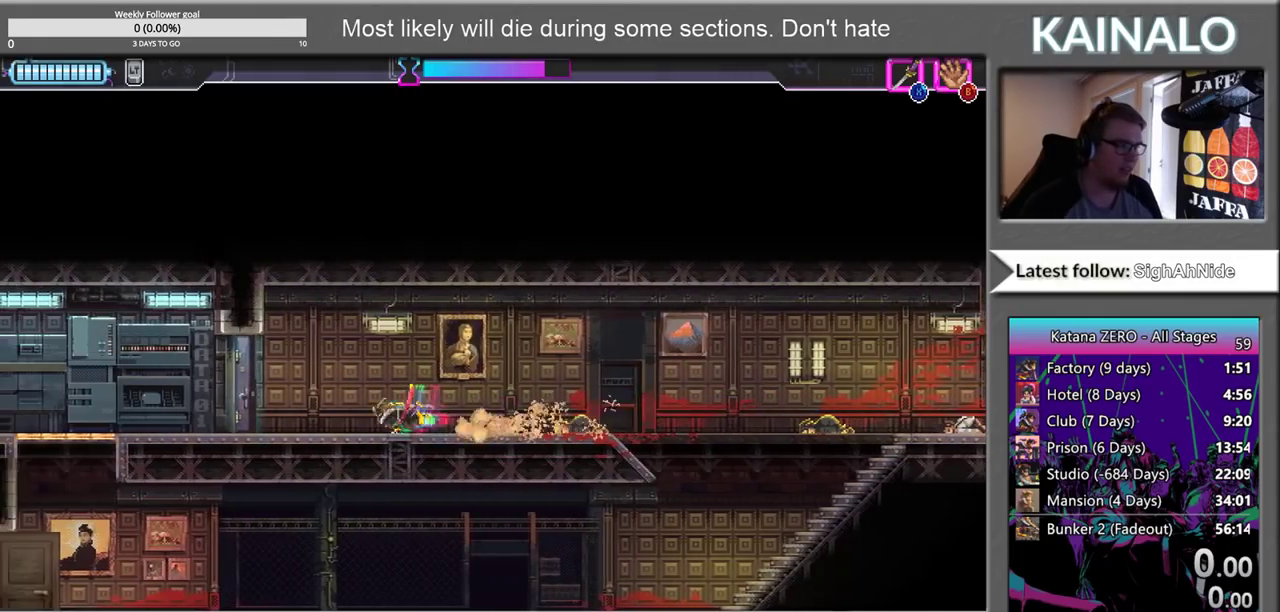
{"buttons": [], "left_stick": "left", "right_stick": "center", "events": [[133, "X", "down"], [267, "X", "up"]]}
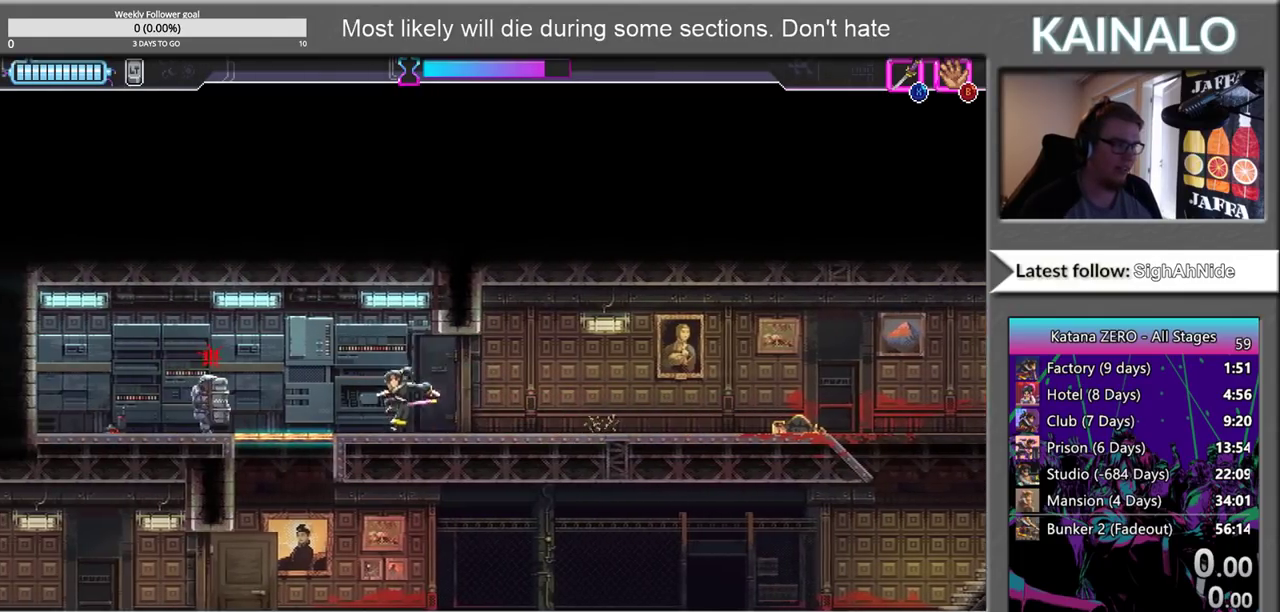
{"buttons": [], "left_stick": "left", "right_stick": "center", "events": []}
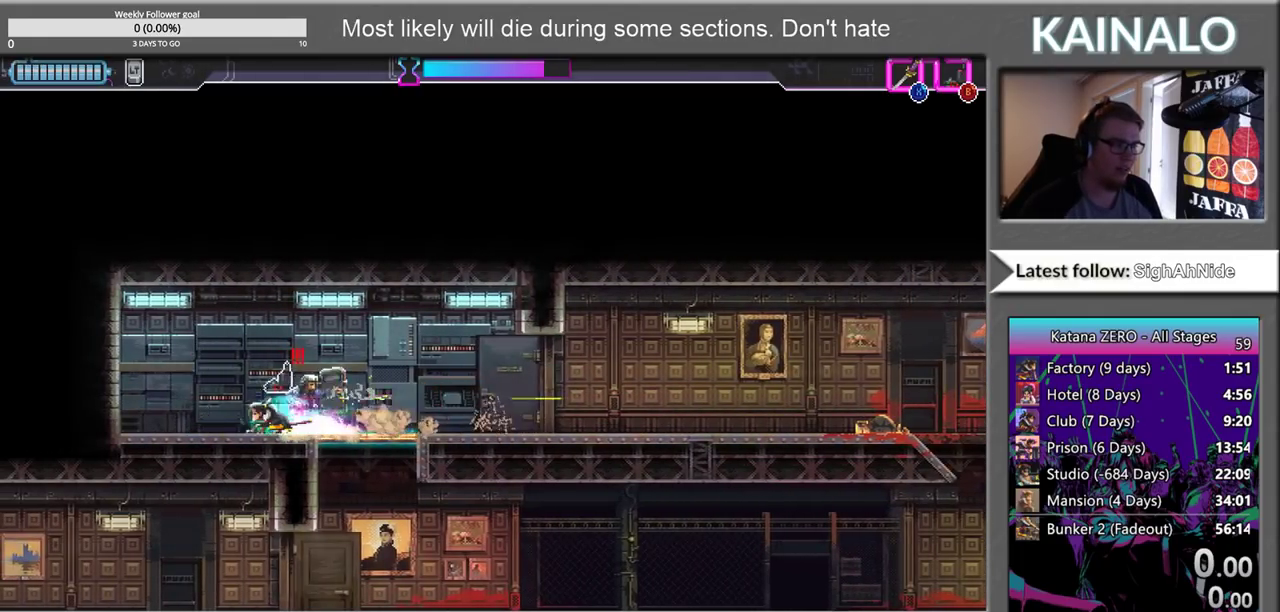
{"buttons": [], "left_stick": "center", "right_stick": "center", "events": [[117, "left_stick", "right"], [150, "X", "down"], [250, "X", "up"], [300, "left_stick", "center"]]}